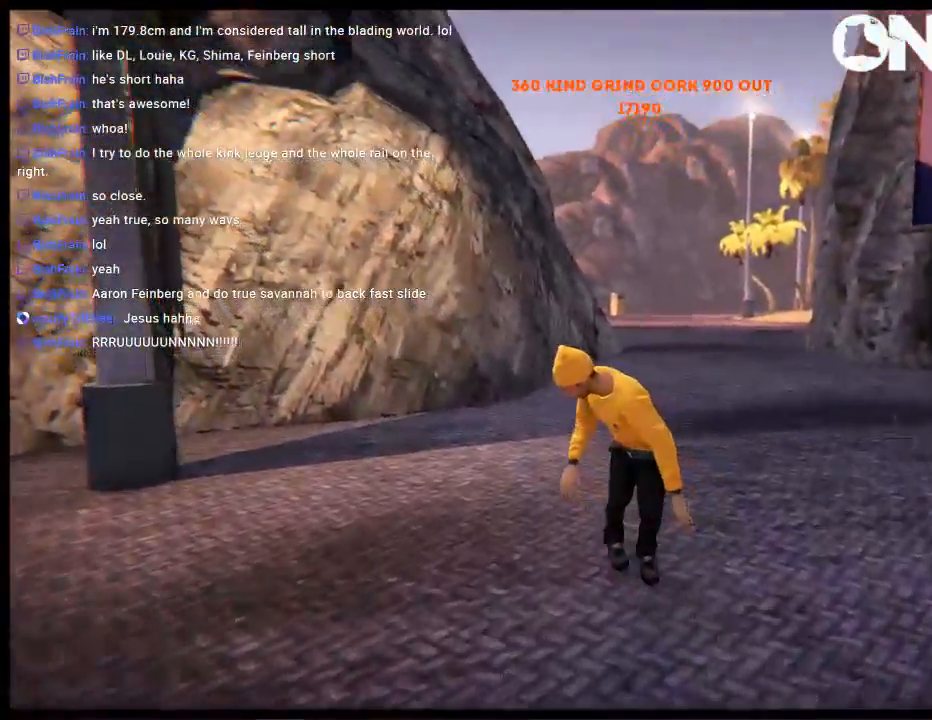
Gameplay with a controller (Xbox layout); each line is a JSON object with the inputs held at the frame after it. "events" lists button and stick changes between this image and that frame as [ms after this image, input, new state], when the widget could be followed in between. Not read: L1 L3 R3.
{"buttons": [], "left_stick": "center", "right_stick": "center", "events": [[267, "L2", "down"], [300, "DPAD_UP", "down"], [433, "DPAD_UP", "up"], [467, "L2", "up"]]}
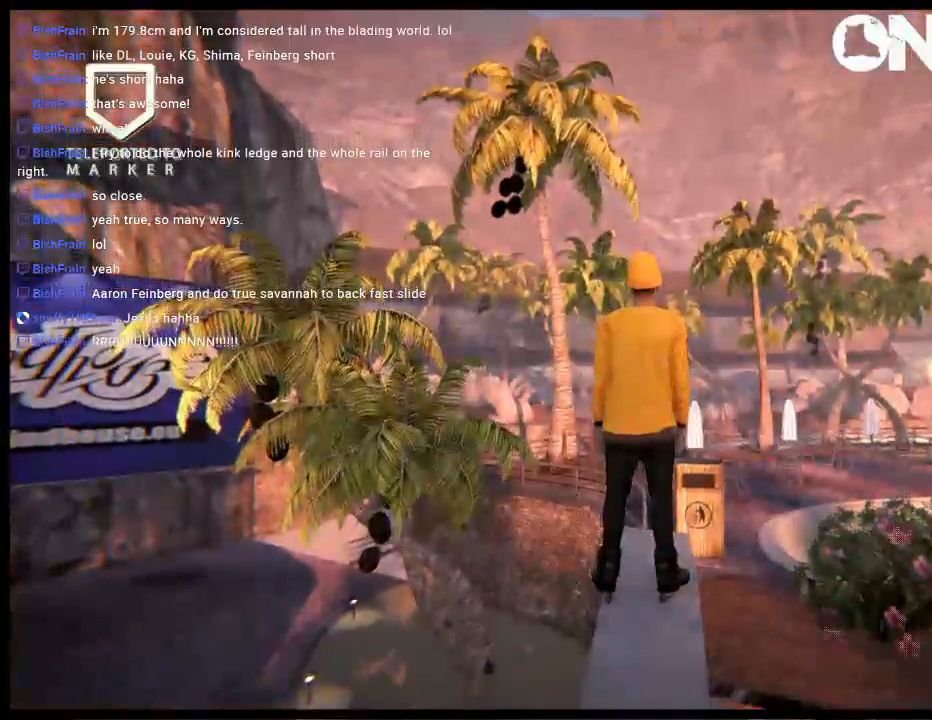
{"buttons": [], "left_stick": "center", "right_stick": "center", "events": [[400, "A", "down"], [467, "A", "up"]]}
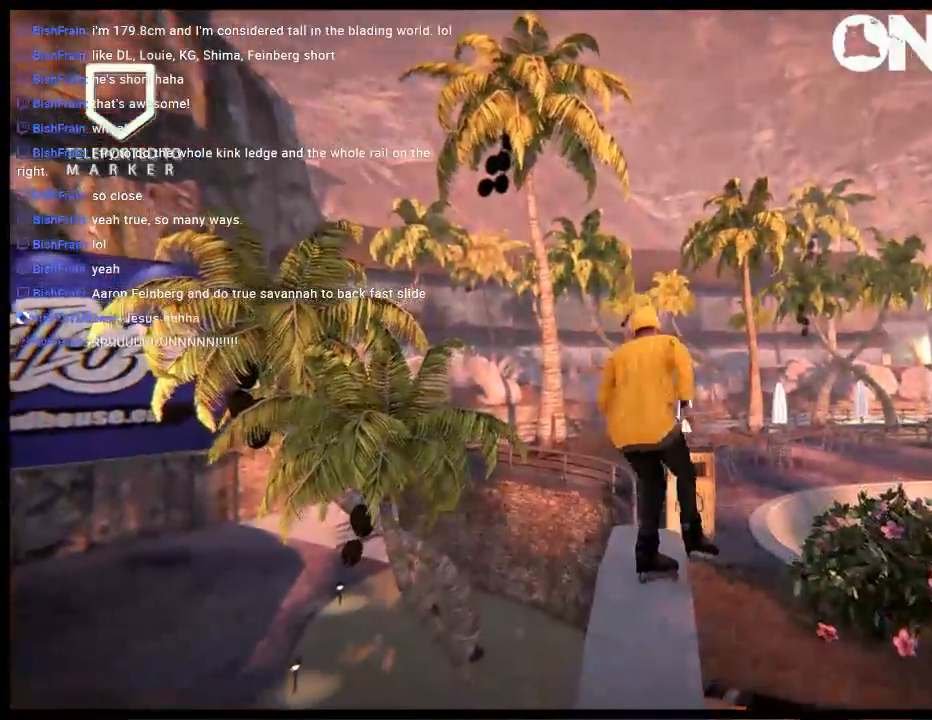
{"buttons": [], "left_stick": "center", "right_stick": "center", "events": [[67, "A", "down"], [100, "A", "up"], [133, "R1", "down"], [233, "R1", "up"]]}
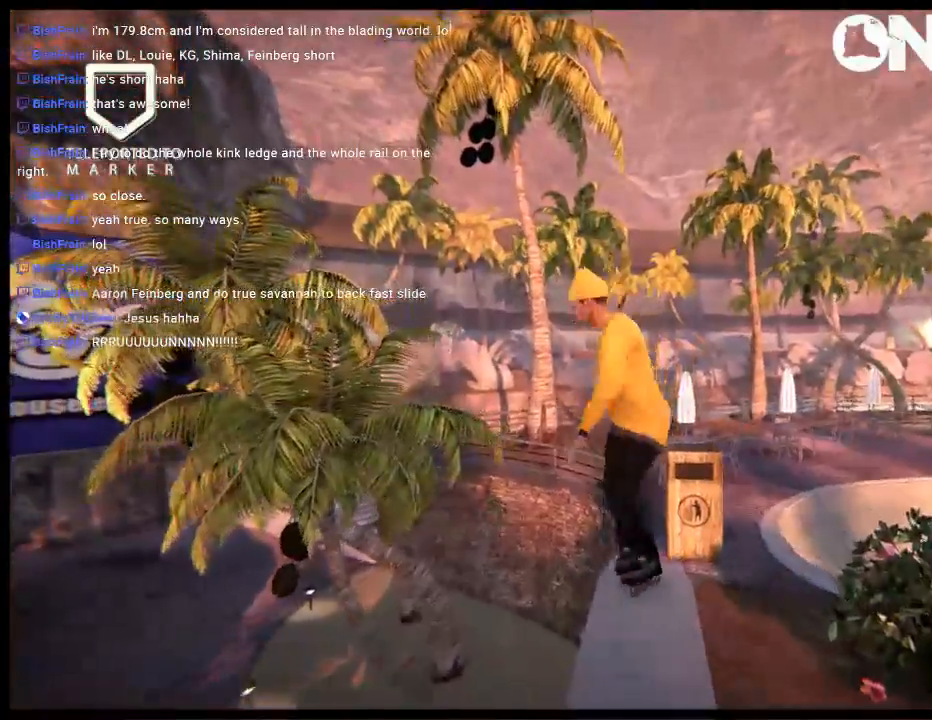
{"buttons": ["R2"], "left_stick": "up", "right_stick": "center", "events": [[17, "R2", "down"], [483, "left_stick", "up"]]}
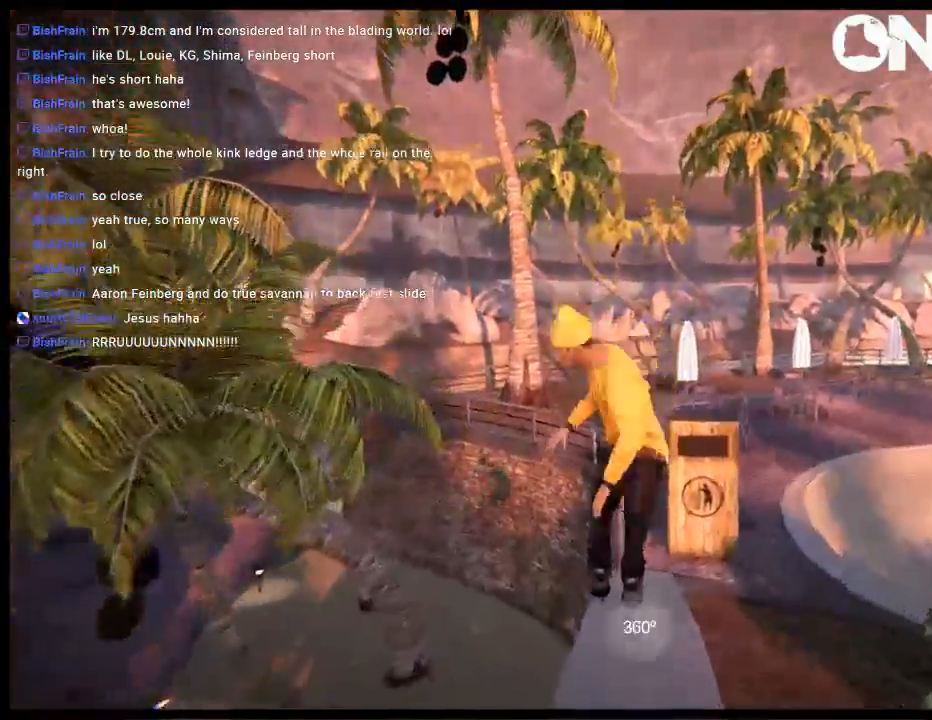
{"buttons": [], "left_stick": "up", "right_stick": "left", "events": [[17, "R2", "up"], [83, "right_stick", "left"]]}
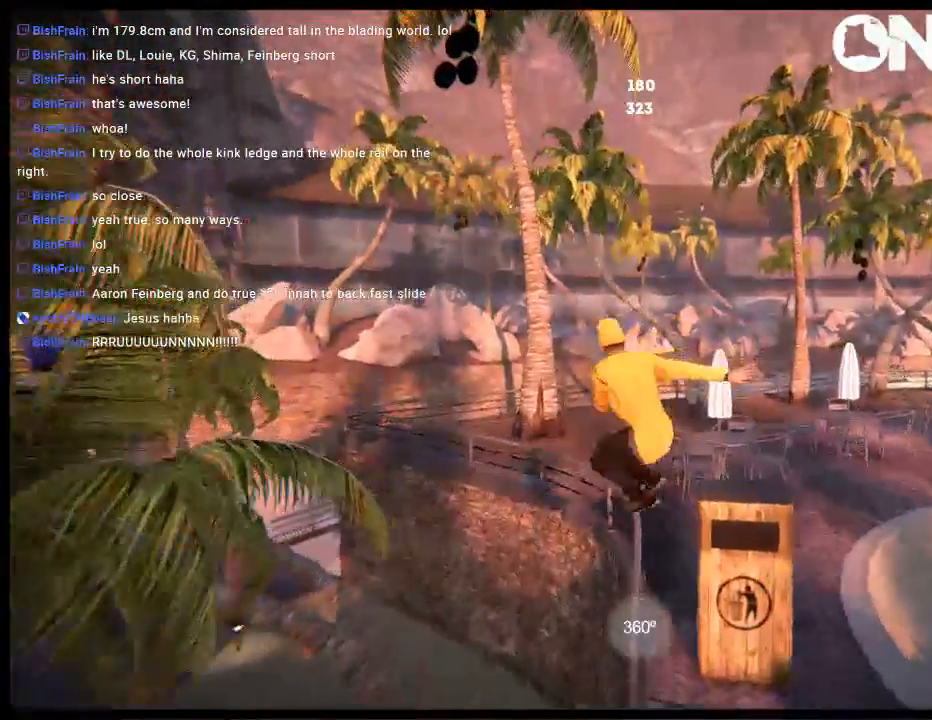
{"buttons": [], "left_stick": "center", "right_stick": "center", "events": [[50, "left_stick", "center"], [50, "right_stick", "center"], [367, "DPAD_RIGHT", "down"], [467, "DPAD_RIGHT", "up"]]}
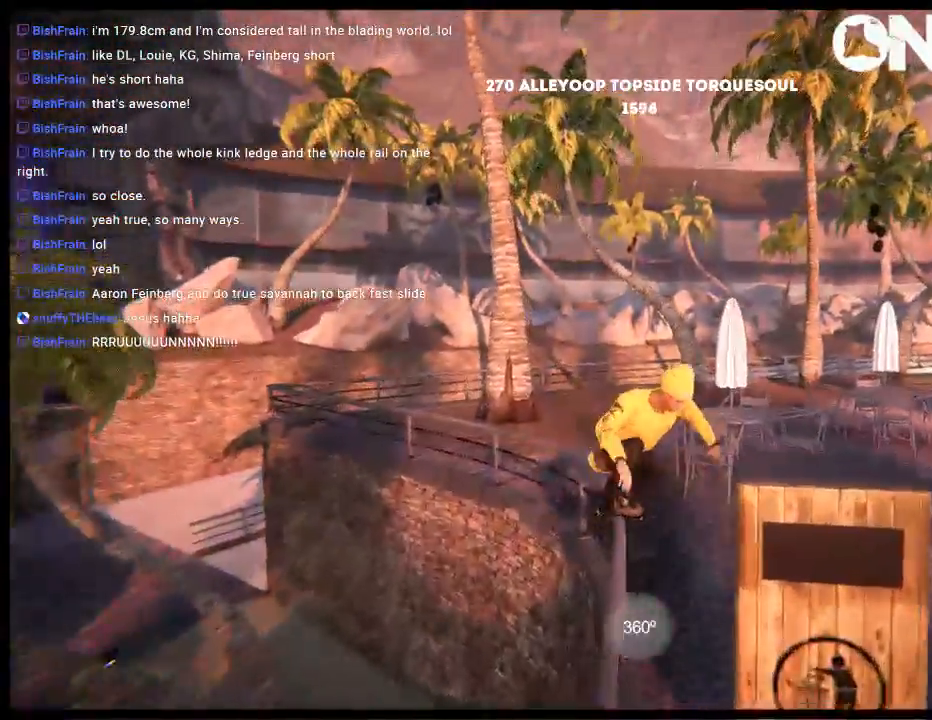
{"buttons": [], "left_stick": "center", "right_stick": "center", "events": [[133, "DPAD_LEFT", "down"], [267, "DPAD_LEFT", "up"]]}
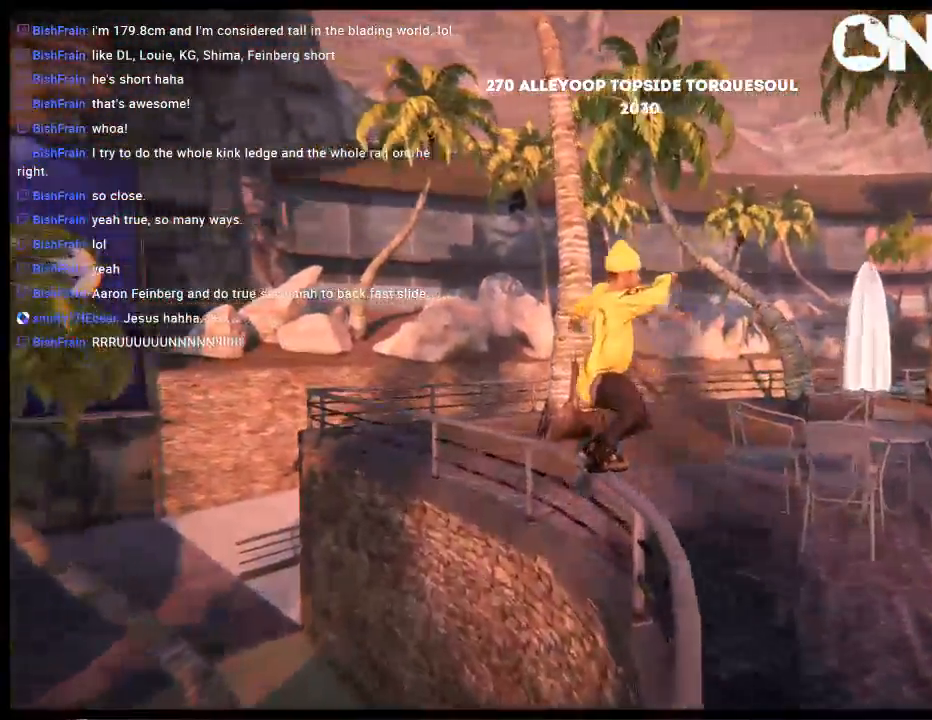
{"buttons": ["DPAD_RIGHT"], "left_stick": "center", "right_stick": "center", "events": [[433, "DPAD_RIGHT", "down"]]}
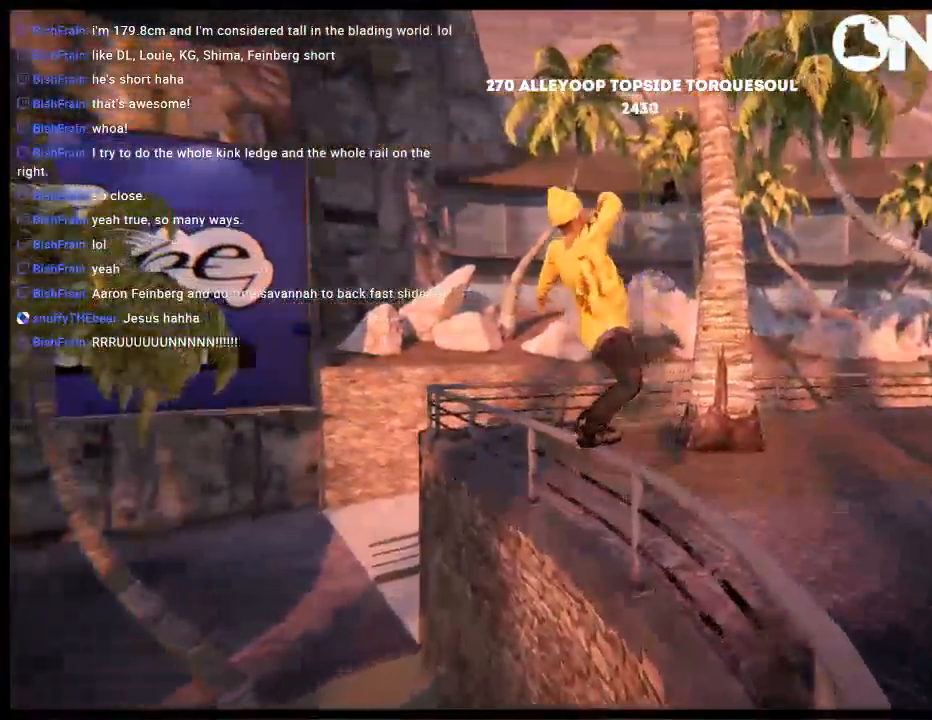
{"buttons": [], "left_stick": "center", "right_stick": "center", "events": [[100, "DPAD_RIGHT", "up"]]}
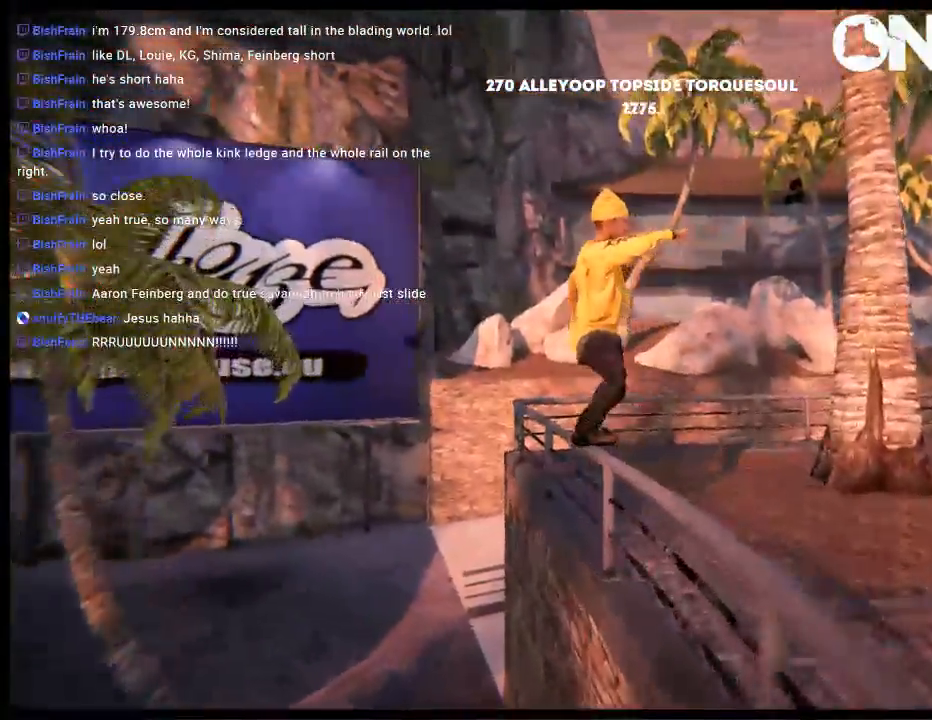
{"buttons": ["L2", "R2"], "left_stick": "center", "right_stick": "center", "events": [[117, "R2", "down"], [183, "L2", "down"]]}
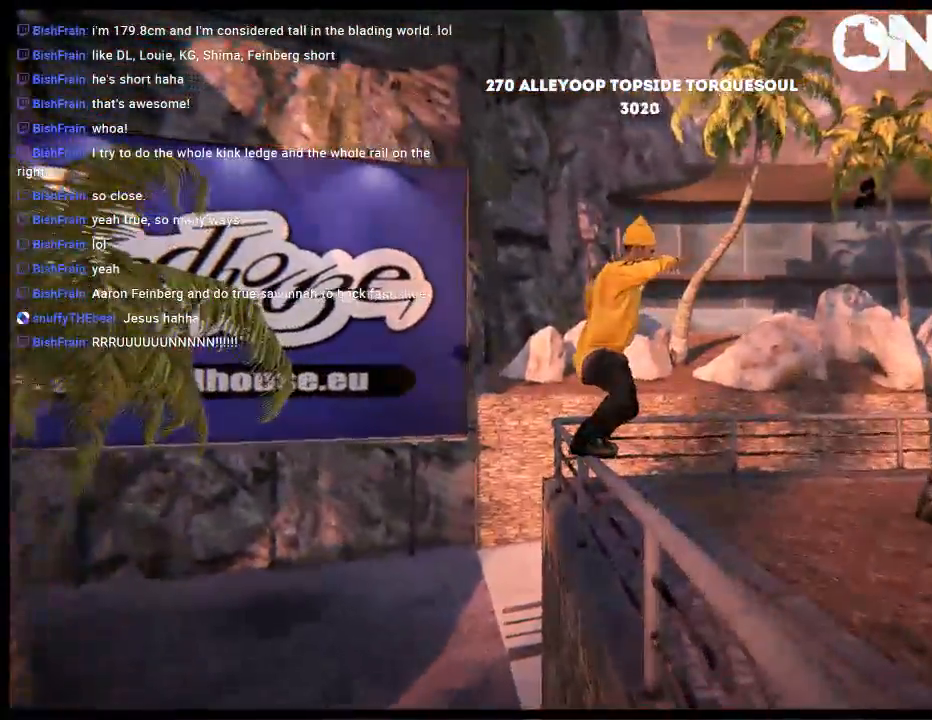
{"buttons": ["L2"], "left_stick": "left", "right_stick": "down-left", "events": [[17, "left_stick", "left"], [50, "R2", "up"], [50, "right_stick", "down-left"]]}
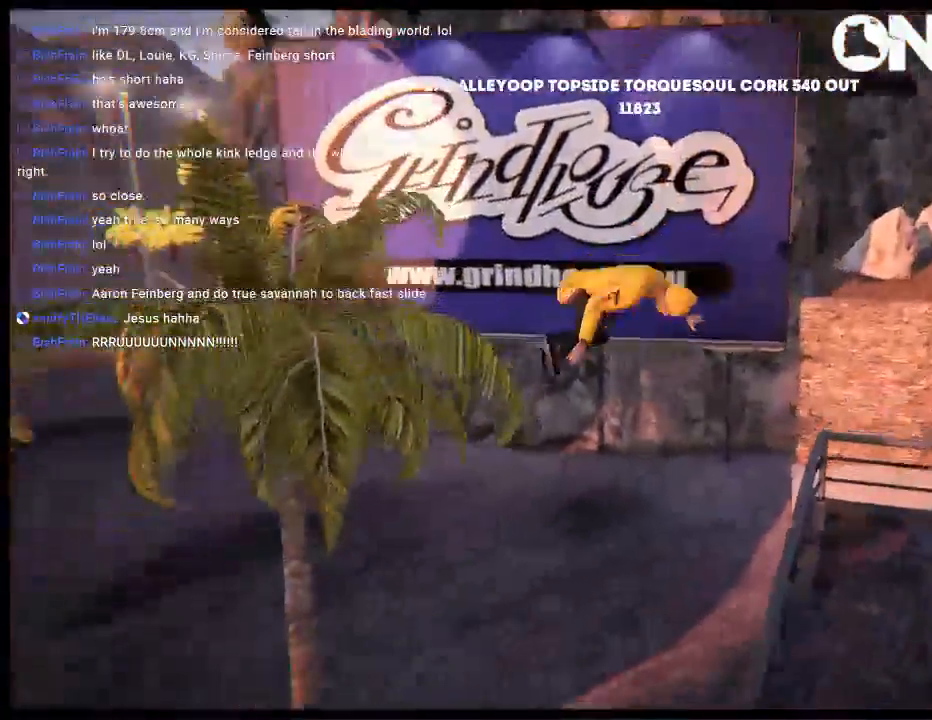
{"buttons": [], "left_stick": "left", "right_stick": "center", "events": [[317, "L2", "up"], [317, "right_stick", "center"]]}
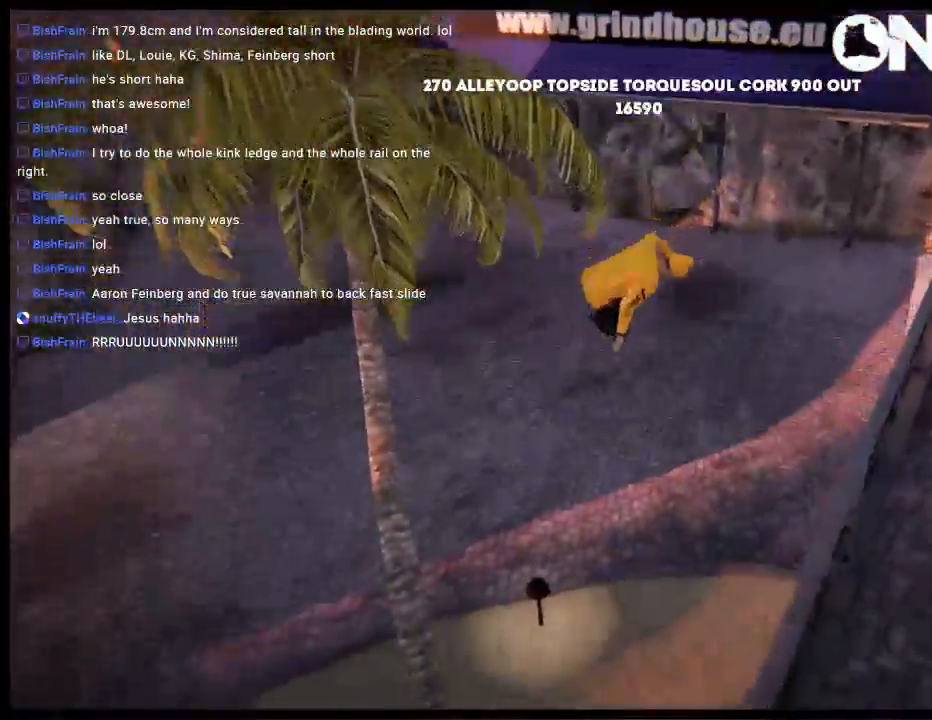
{"buttons": [], "left_stick": "left", "right_stick": "center", "events": []}
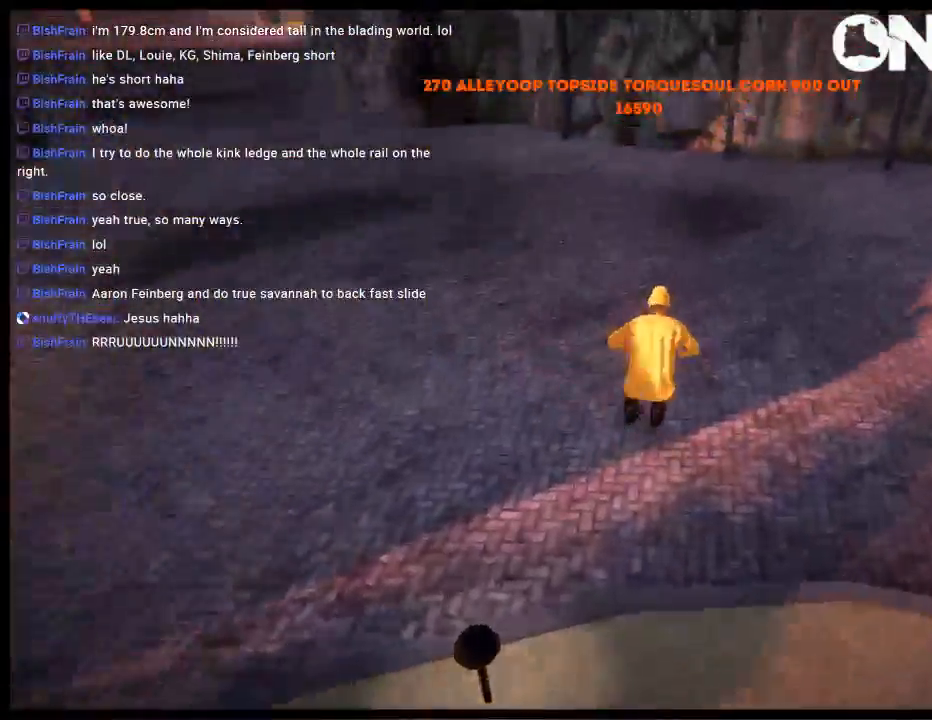
{"buttons": ["R1"], "left_stick": "left", "right_stick": "center", "events": [[100, "left_stick", "center"], [333, "left_stick", "left"], [467, "R1", "down"]]}
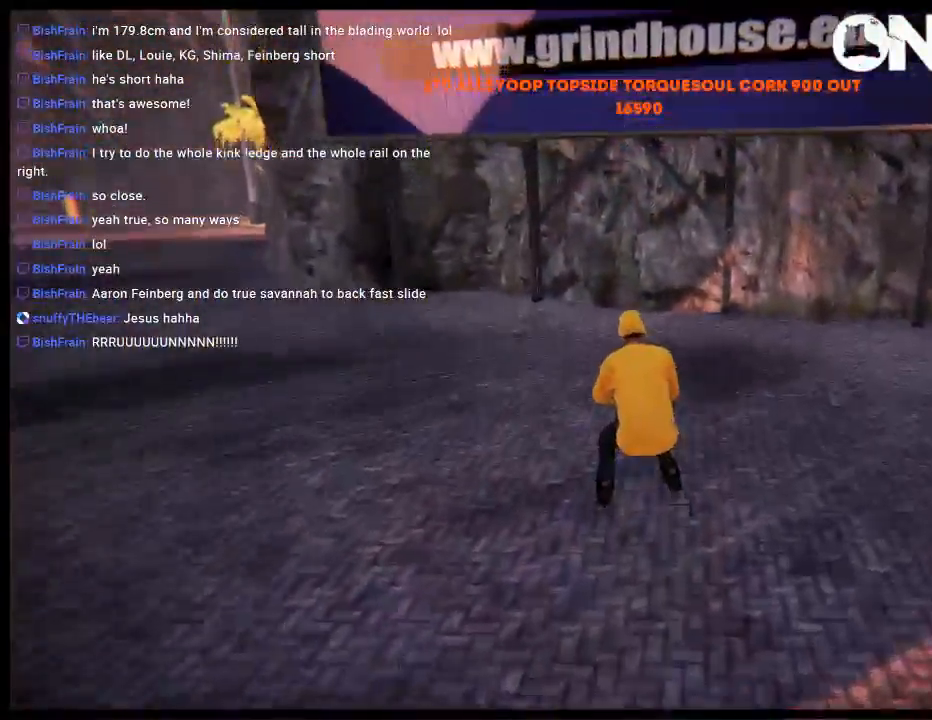
{"buttons": [], "left_stick": "left", "right_stick": "center", "events": [[100, "R1", "up"]]}
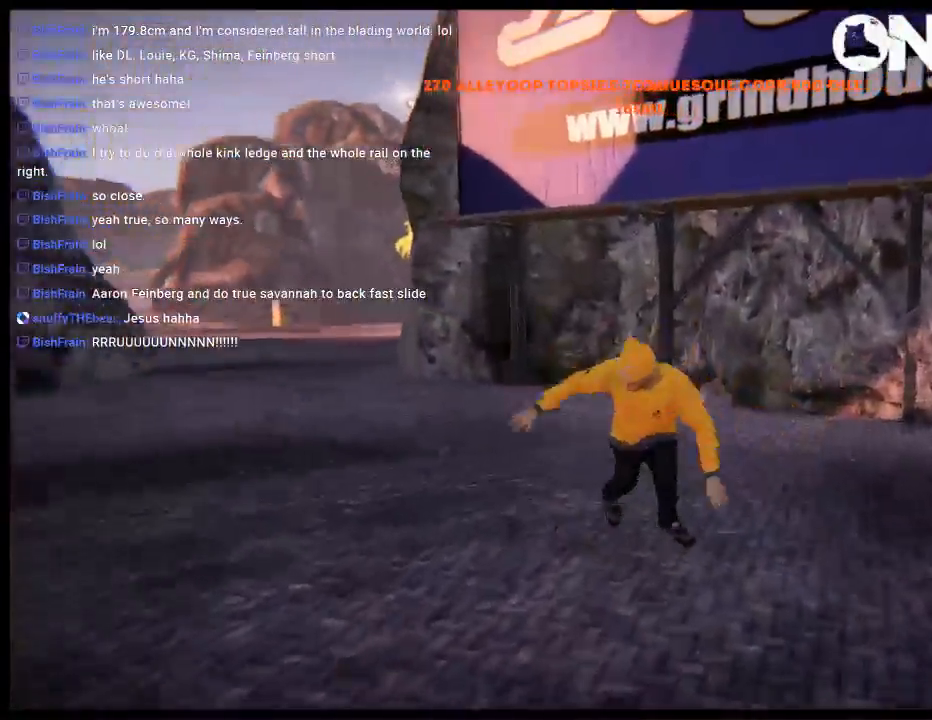
{"buttons": ["L2", "DPAD_UP"], "left_stick": "center", "right_stick": "center", "events": [[283, "left_stick", "center"], [350, "L2", "down"], [400, "DPAD_UP", "down"]]}
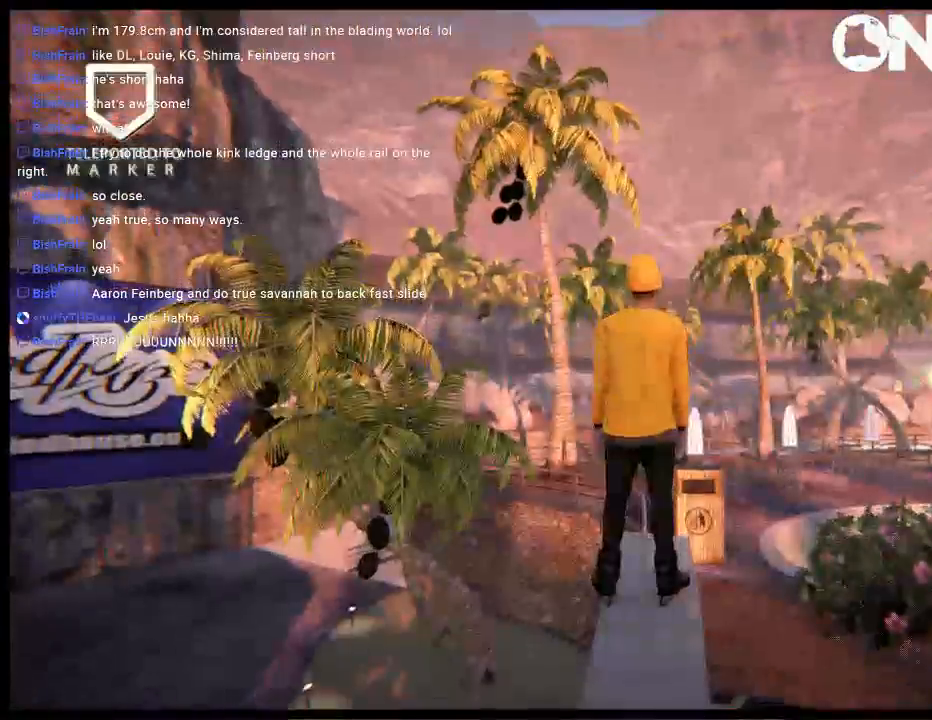
{"buttons": ["A"], "left_stick": "center", "right_stick": "center", "events": [[50, "DPAD_UP", "up"], [83, "L2", "up"], [283, "A", "down"]]}
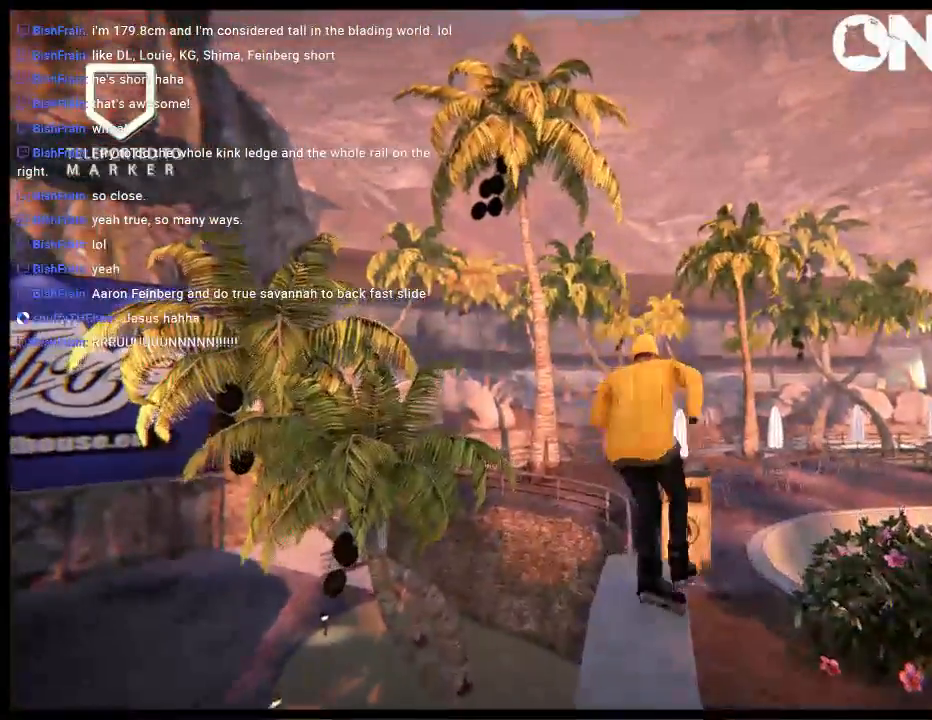
{"buttons": [], "left_stick": "center", "right_stick": "center", "events": [[17, "R1", "down"], [150, "R1", "up"], [183, "A", "up"]]}
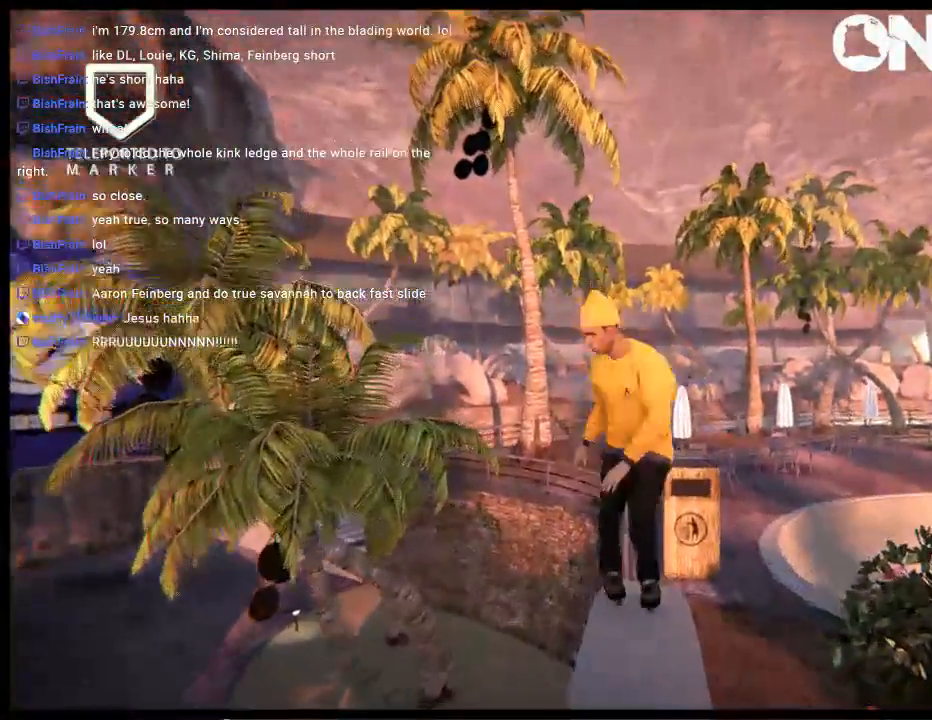
{"buttons": ["R2"], "left_stick": "center", "right_stick": "center", "events": [[83, "R2", "down"]]}
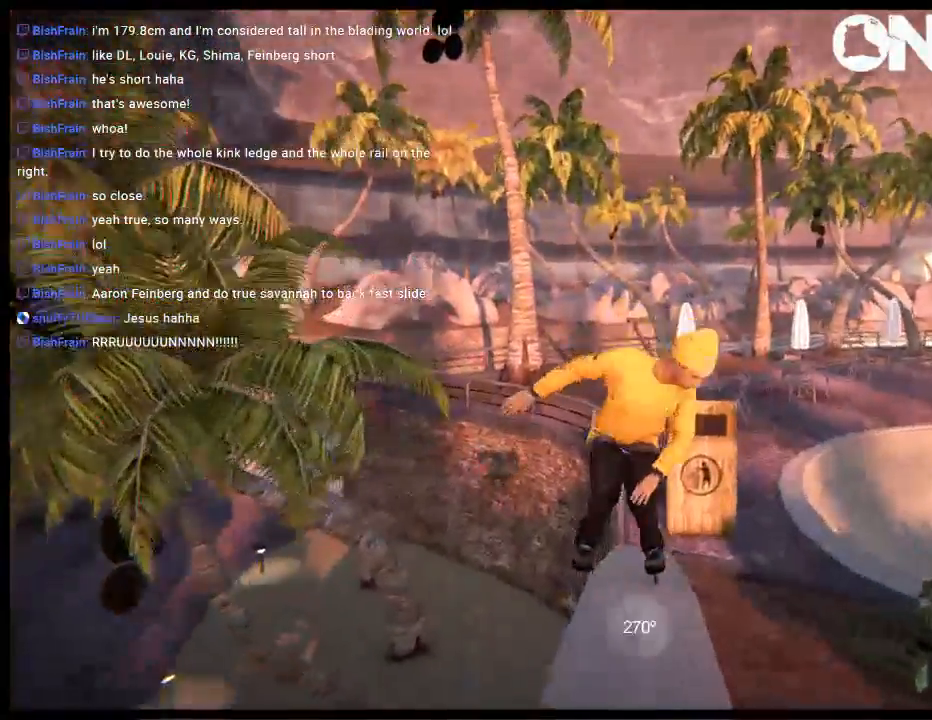
{"buttons": [], "left_stick": "up-right", "right_stick": "up", "events": [[67, "R2", "up"], [100, "right_stick", "up"], [133, "left_stick", "up-right"]]}
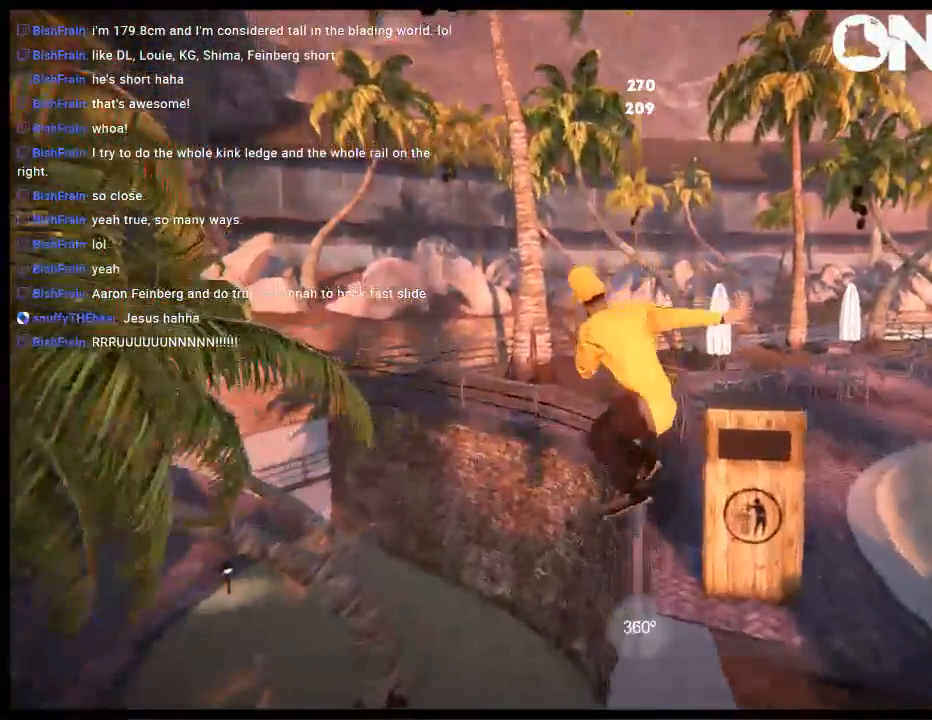
{"buttons": [], "left_stick": "center", "right_stick": "center", "events": [[67, "left_stick", "center"], [100, "right_stick", "center"]]}
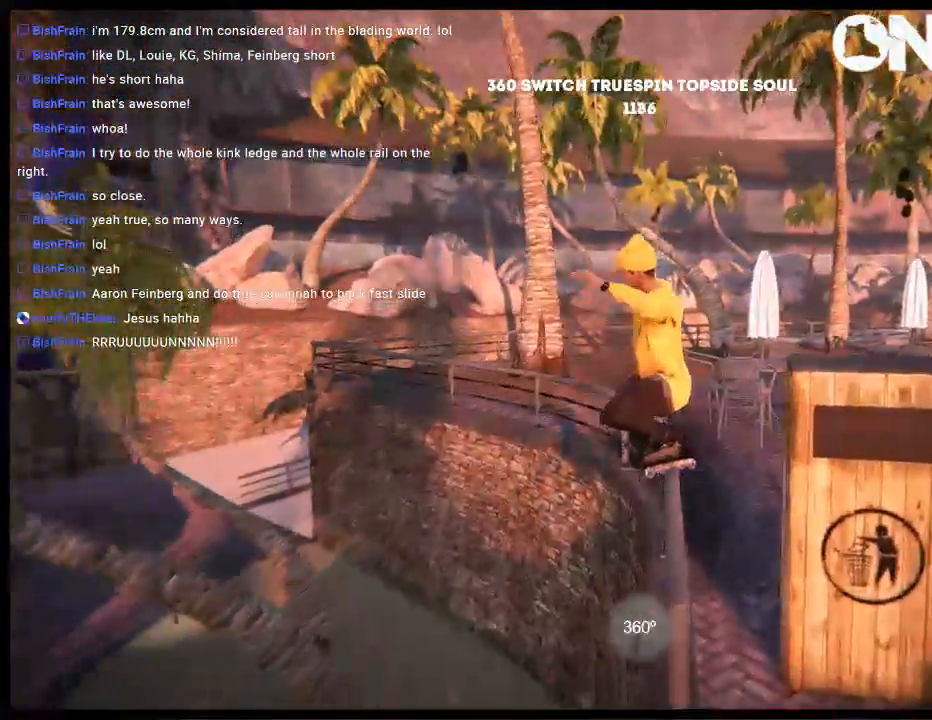
{"buttons": [], "left_stick": "center", "right_stick": "center", "events": [[267, "DPAD_LEFT", "down"], [400, "DPAD_LEFT", "up"]]}
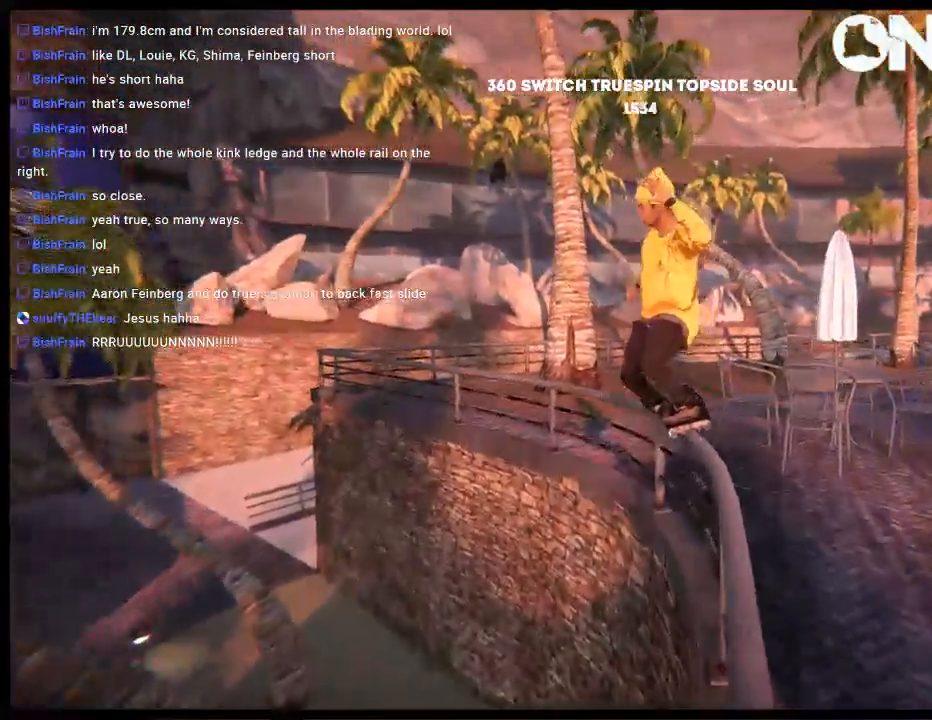
{"buttons": [], "left_stick": "center", "right_stick": "center", "events": [[250, "DPAD_LEFT", "down"], [350, "DPAD_LEFT", "up"]]}
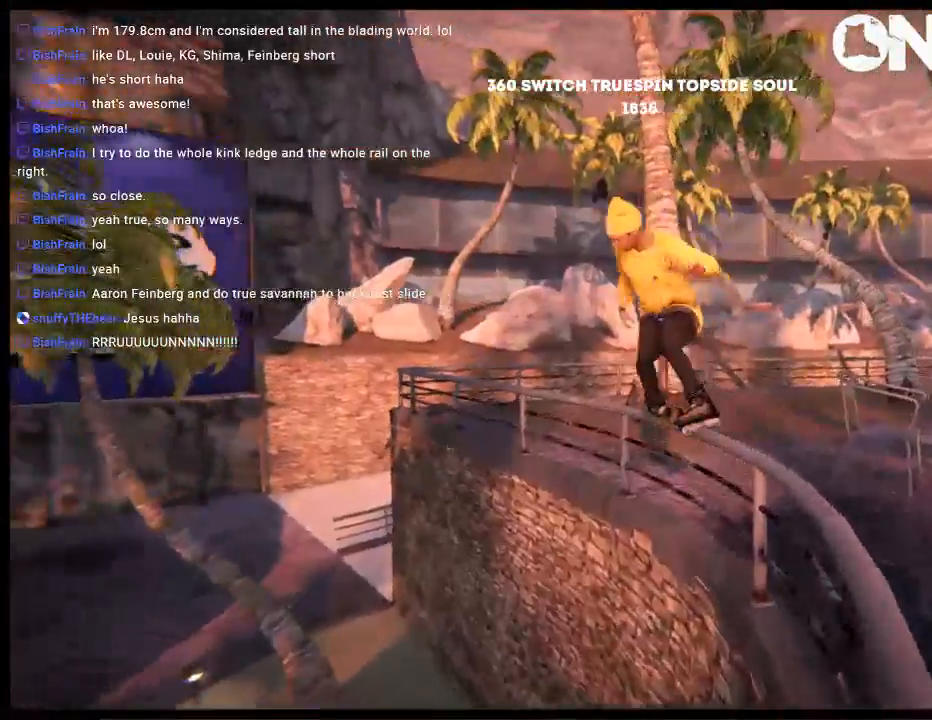
{"buttons": [], "left_stick": "center", "right_stick": "center", "events": [[317, "DPAD_RIGHT", "down"], [383, "DPAD_RIGHT", "up"]]}
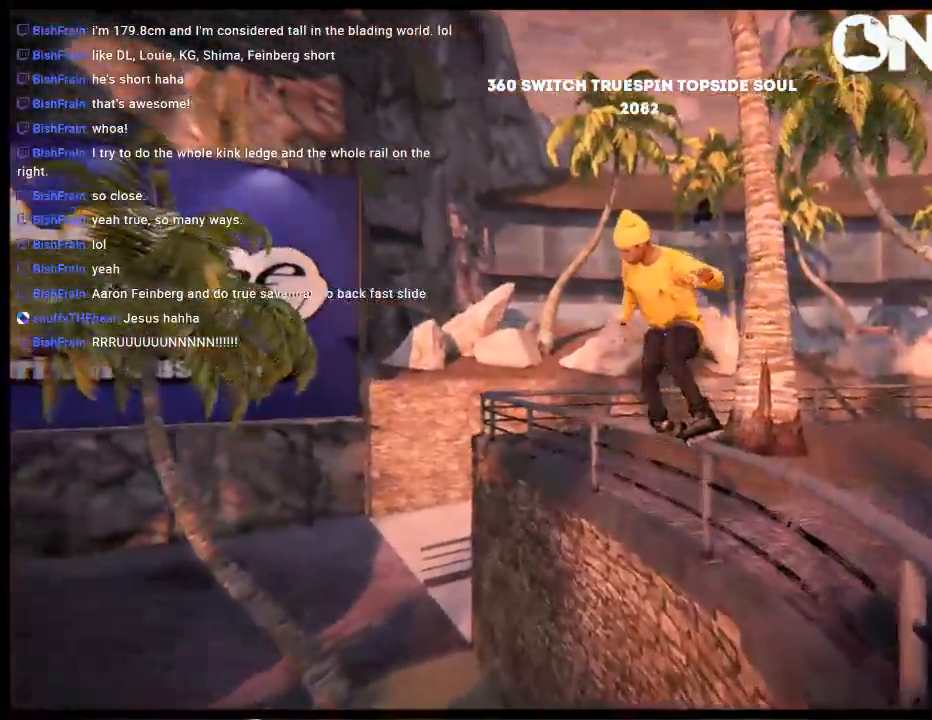
{"buttons": ["L2", "R2"], "left_stick": "left", "right_stick": "center", "events": [[17, "R2", "down"], [150, "L2", "down"], [350, "left_stick", "left"]]}
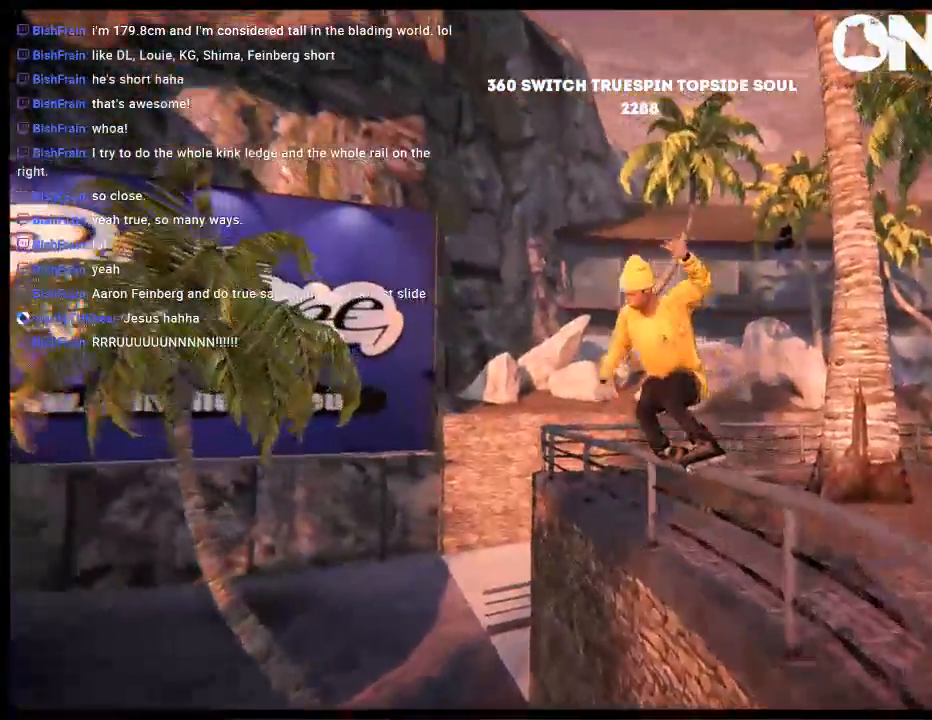
{"buttons": ["L2"], "left_stick": "left", "right_stick": "down-left", "events": [[17, "R2", "up"], [17, "right_stick", "down-left"]]}
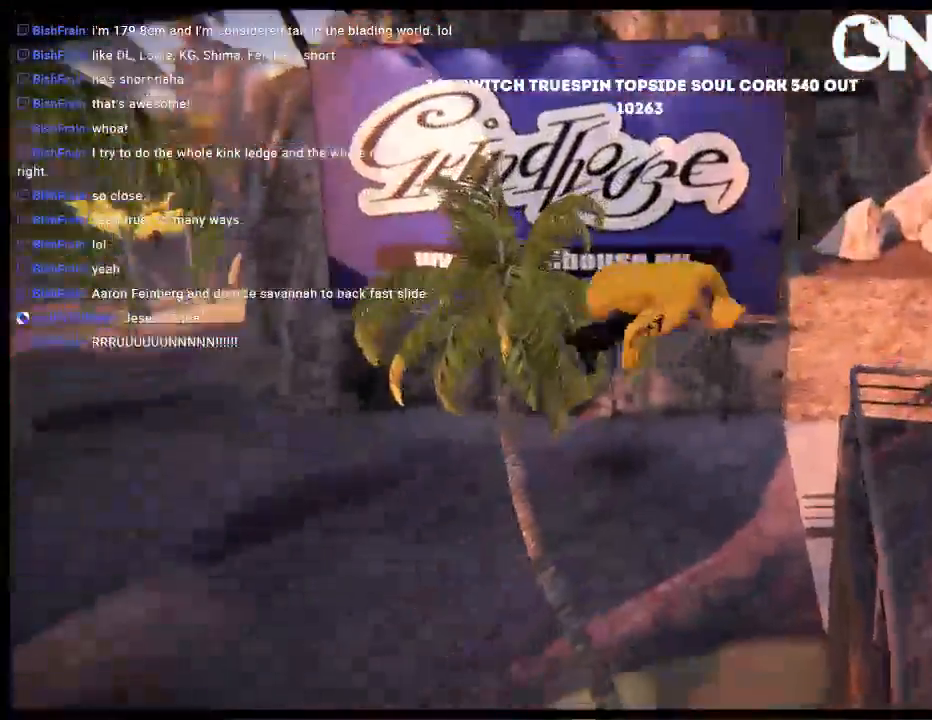
{"buttons": [], "left_stick": "left", "right_stick": "center", "events": [[67, "right_stick", "center"], [100, "L2", "up"]]}
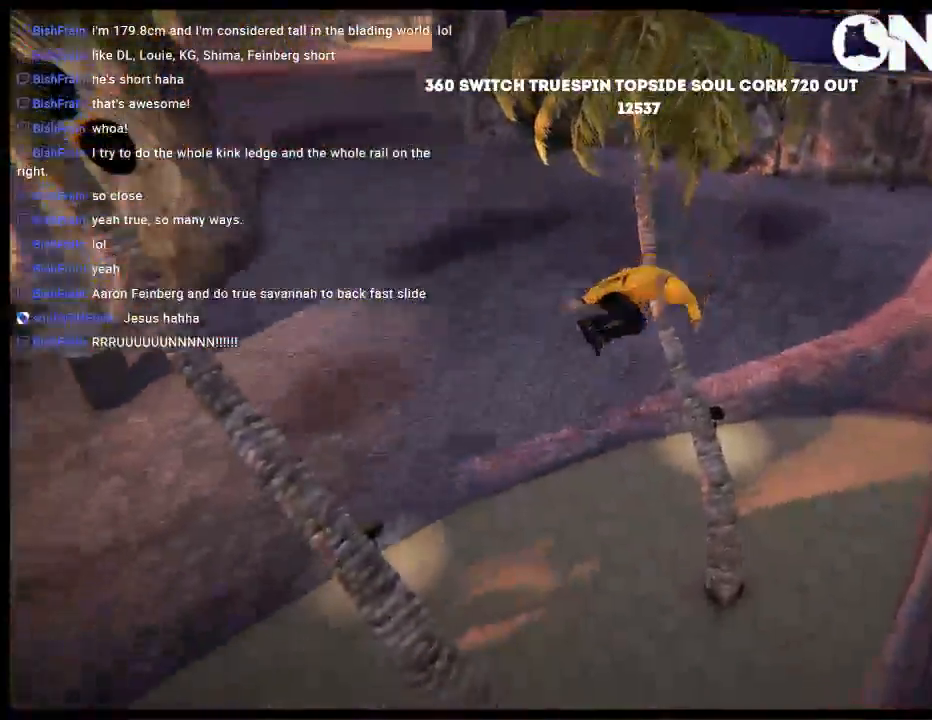
{"buttons": [], "left_stick": "left", "right_stick": "center", "events": []}
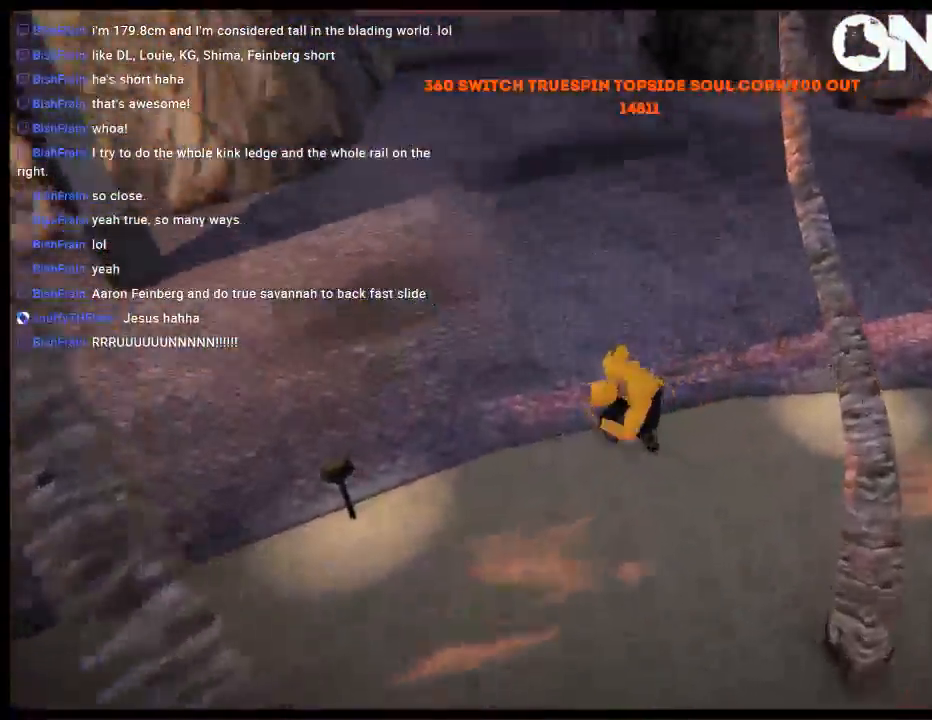
{"buttons": ["A"], "left_stick": "center", "right_stick": "center", "events": [[33, "left_stick", "center"], [200, "DPAD_UP", "down"], [200, "L2", "down"], [400, "DPAD_UP", "up"], [400, "L2", "up"], [483, "A", "down"]]}
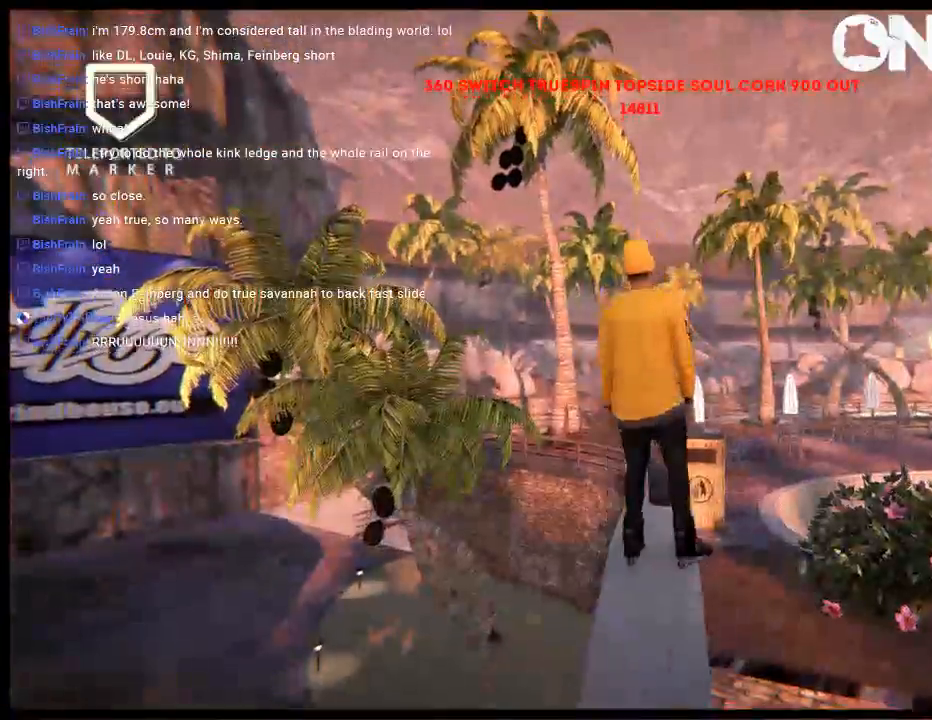
{"buttons": [], "left_stick": "center", "right_stick": "center", "events": [[50, "A", "up"], [150, "A", "down"], [283, "R1", "down"], [417, "R1", "up"], [450, "A", "up"]]}